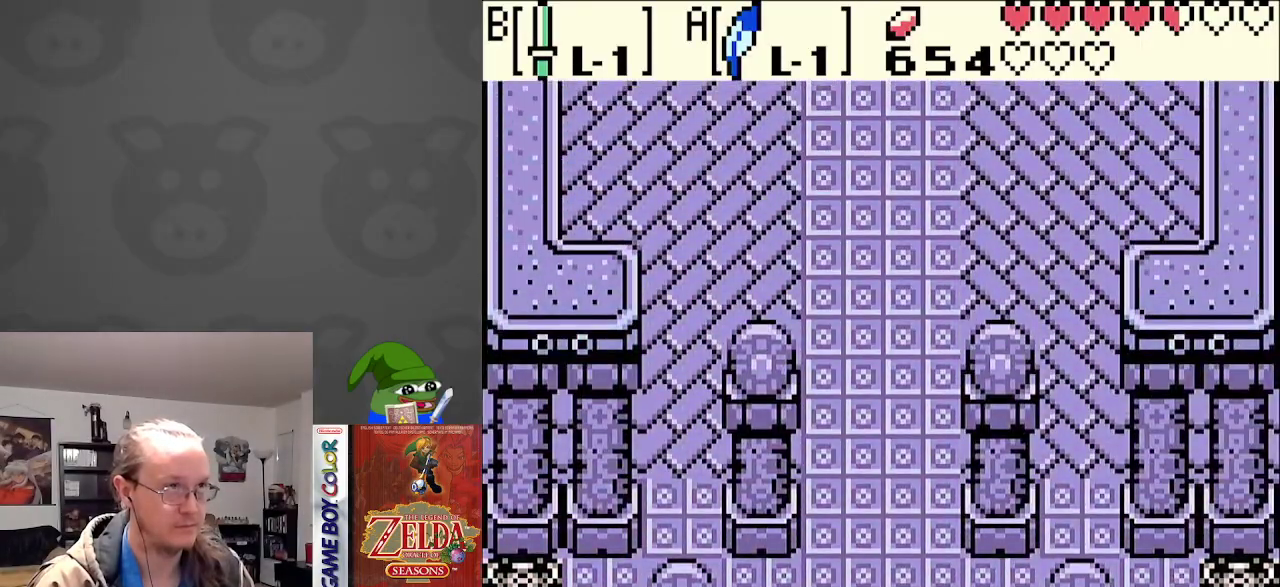
Gameplay with a controller (Nintendo layout); each line is a JSON object with the inputs held at the frame after it. "events" lists button and stick changes between this image and that frame as [ms after this image, input, new state], when the widget could be followed in between. Not read: L3 R3.
{"buttons": ["DPAD_DOWN"], "events": [[133, "DPAD_DOWN", "down"]]}
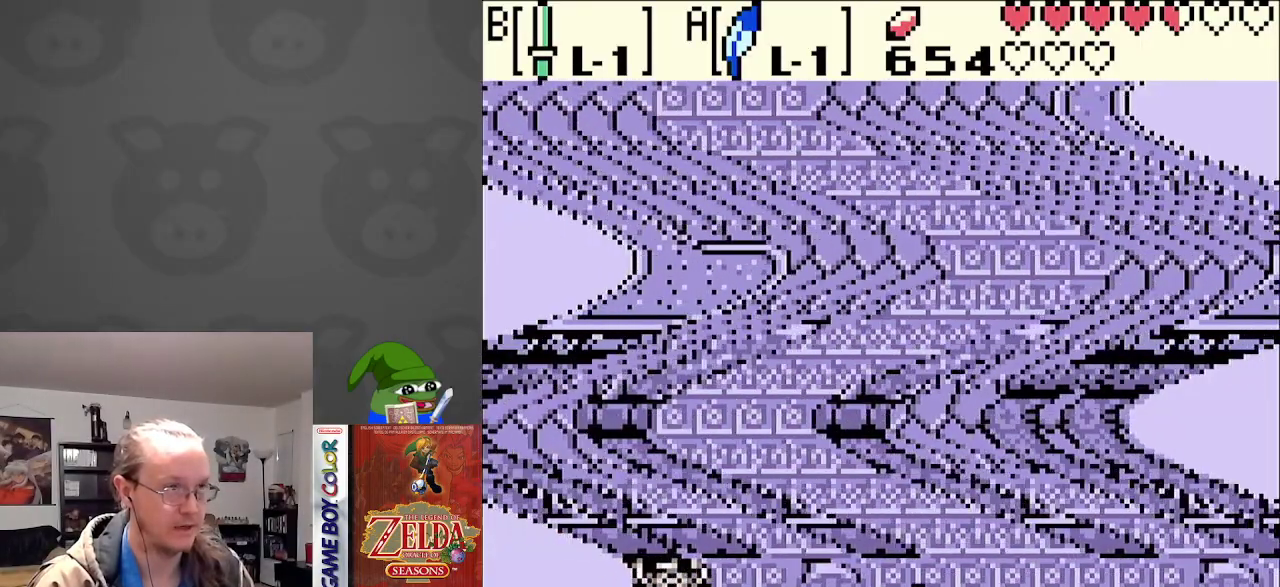
{"buttons": [], "events": [[67, "DPAD_DOWN", "up"]]}
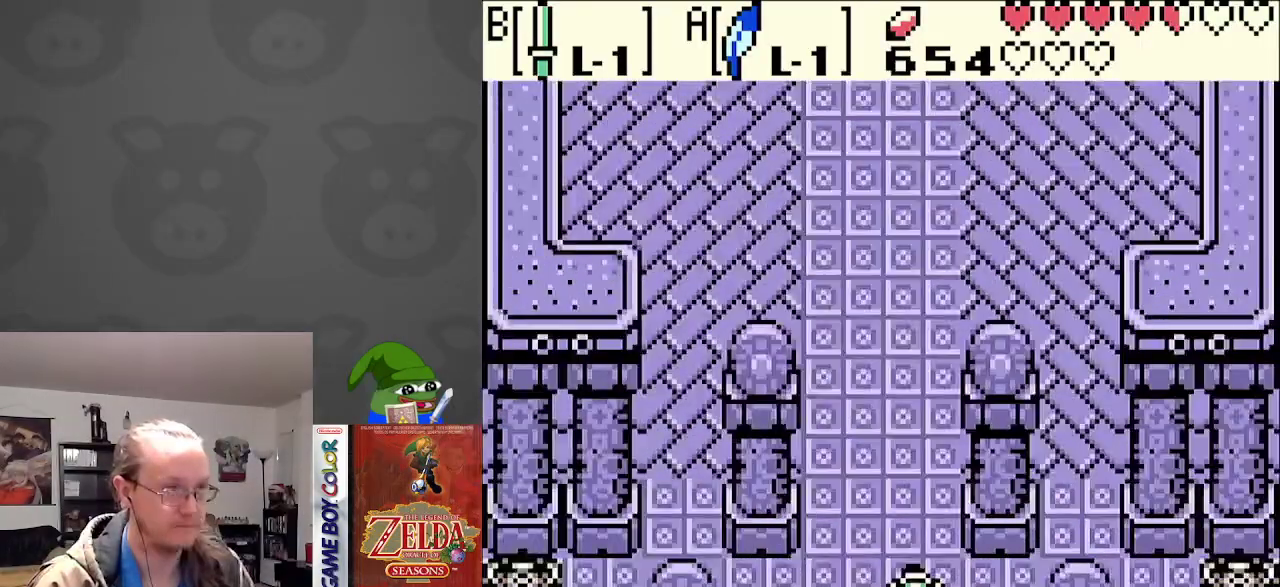
{"buttons": [], "events": []}
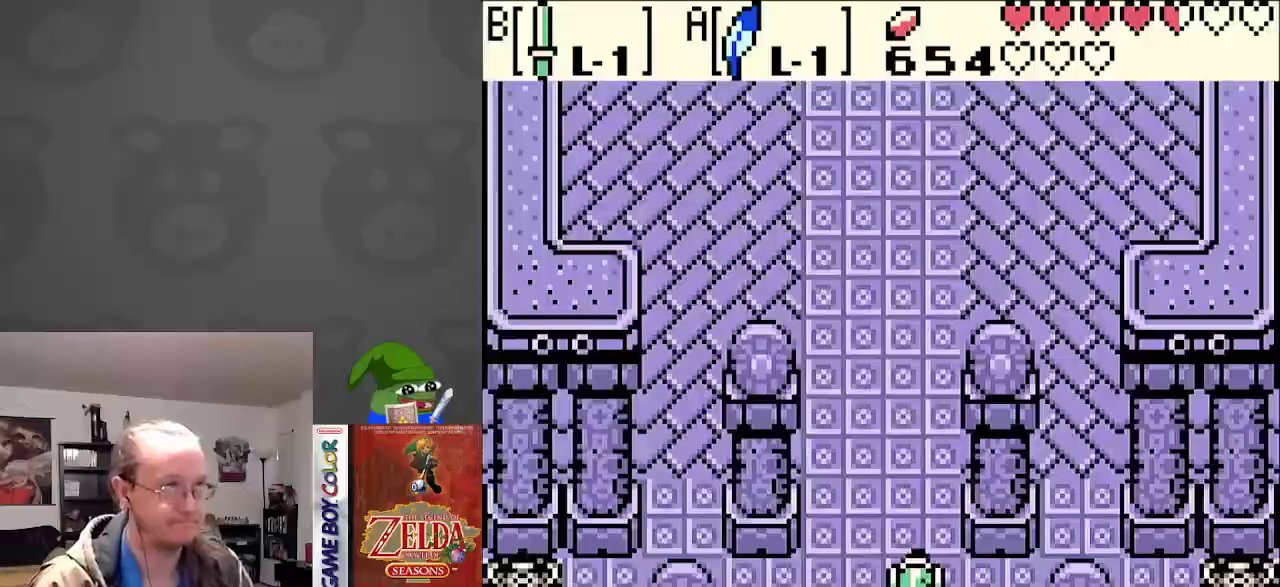
{"buttons": [], "events": []}
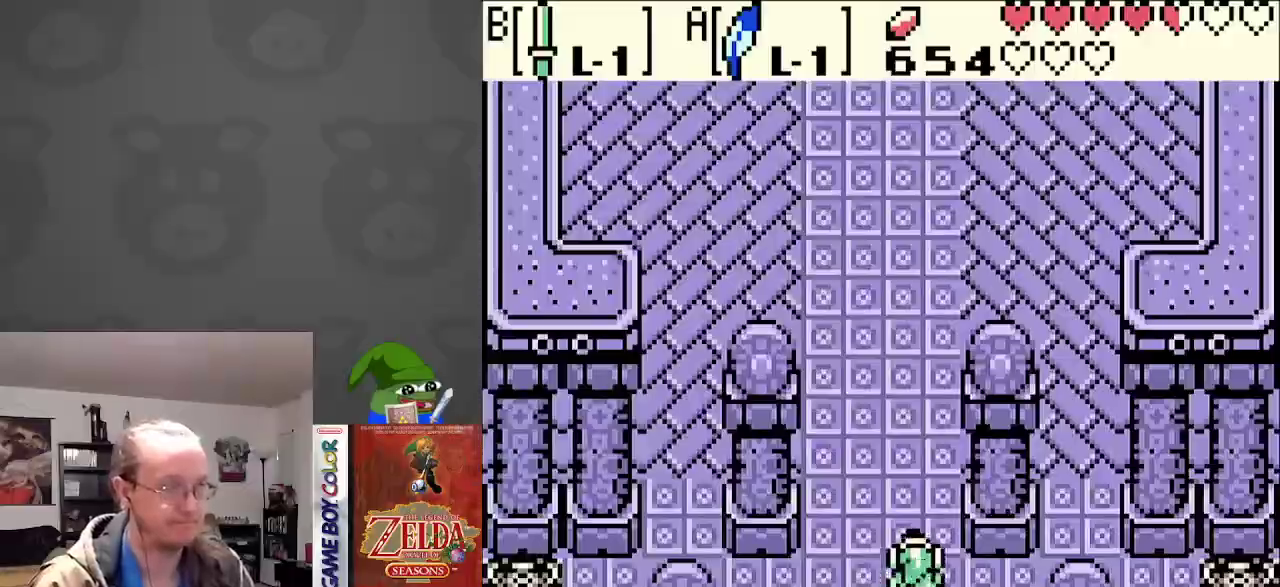
{"buttons": [], "events": []}
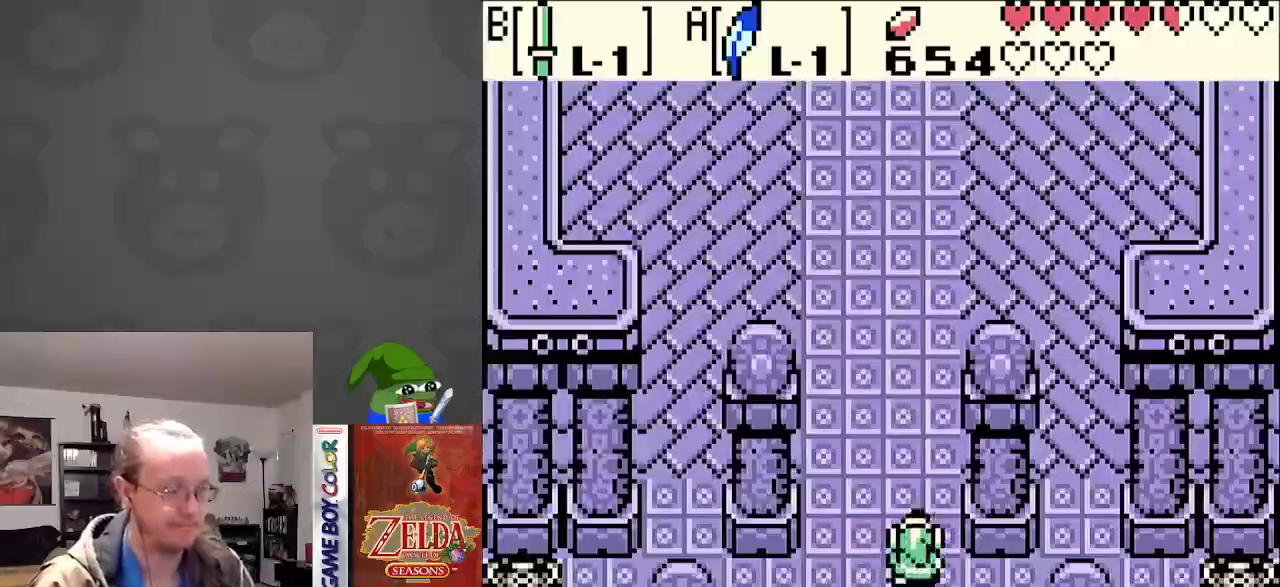
{"buttons": [], "events": []}
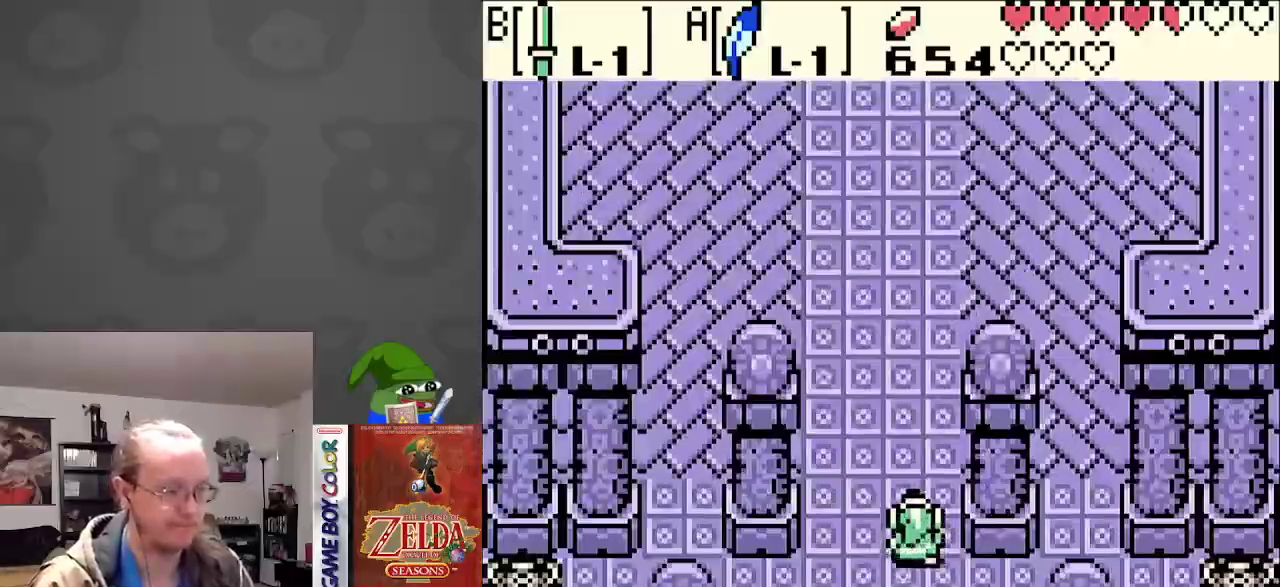
{"buttons": [], "events": []}
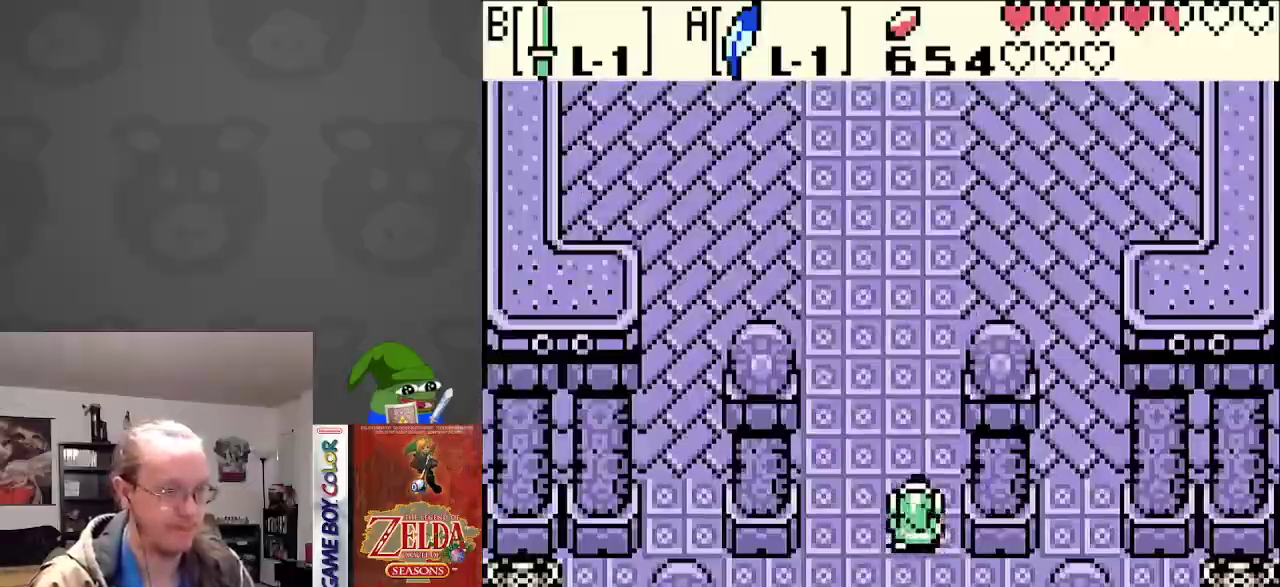
{"buttons": [], "events": []}
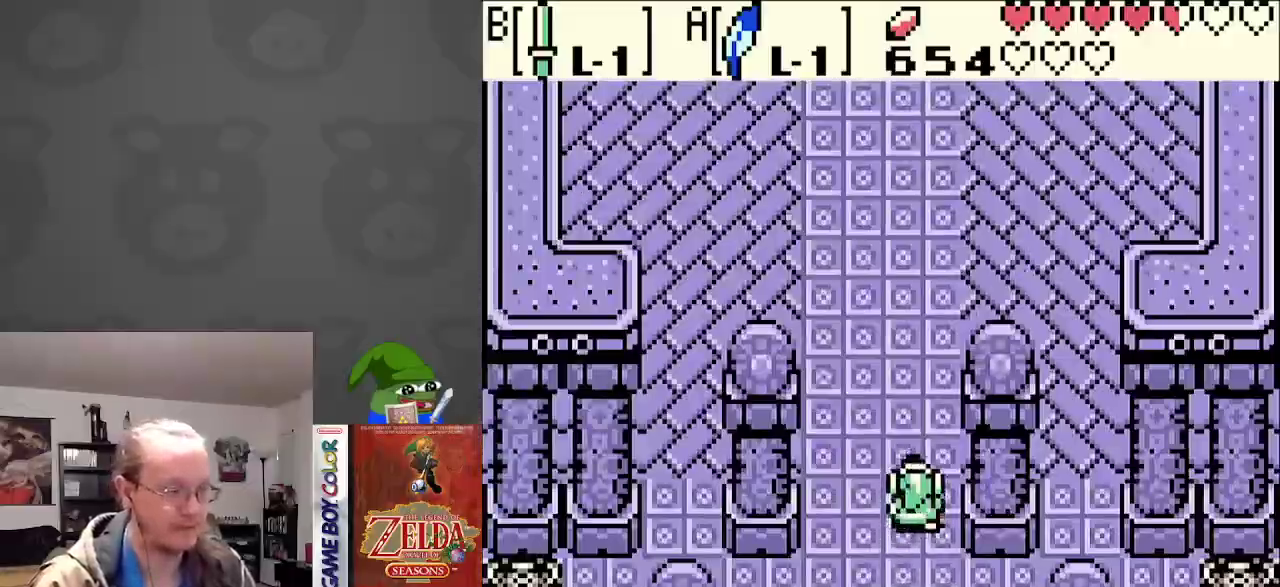
{"buttons": [], "events": []}
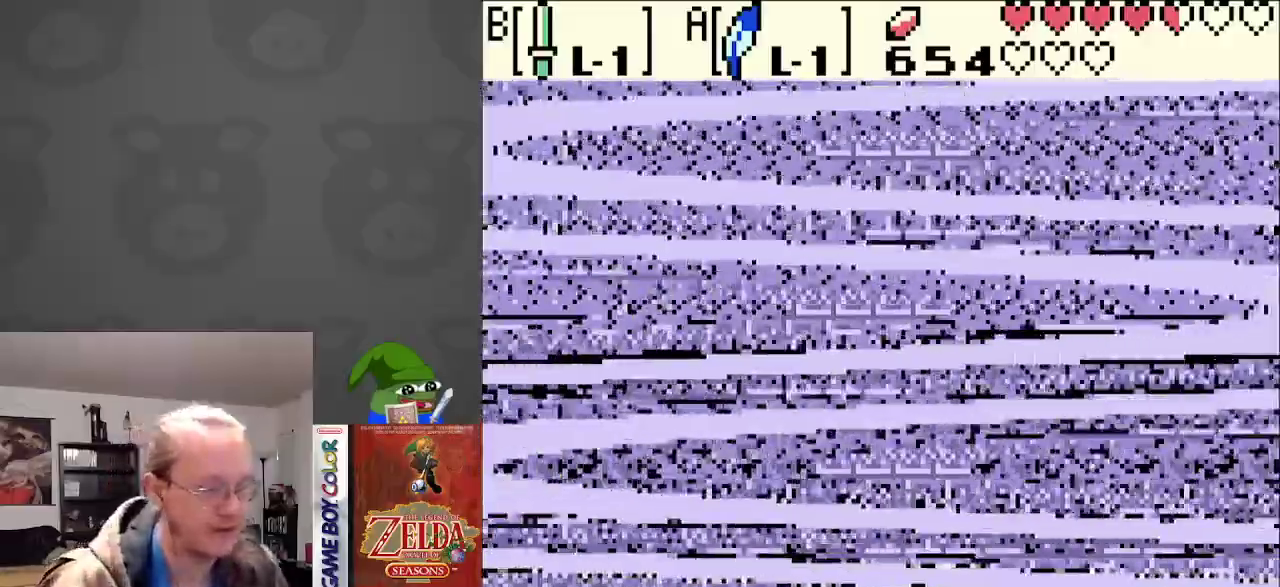
{"buttons": [], "events": []}
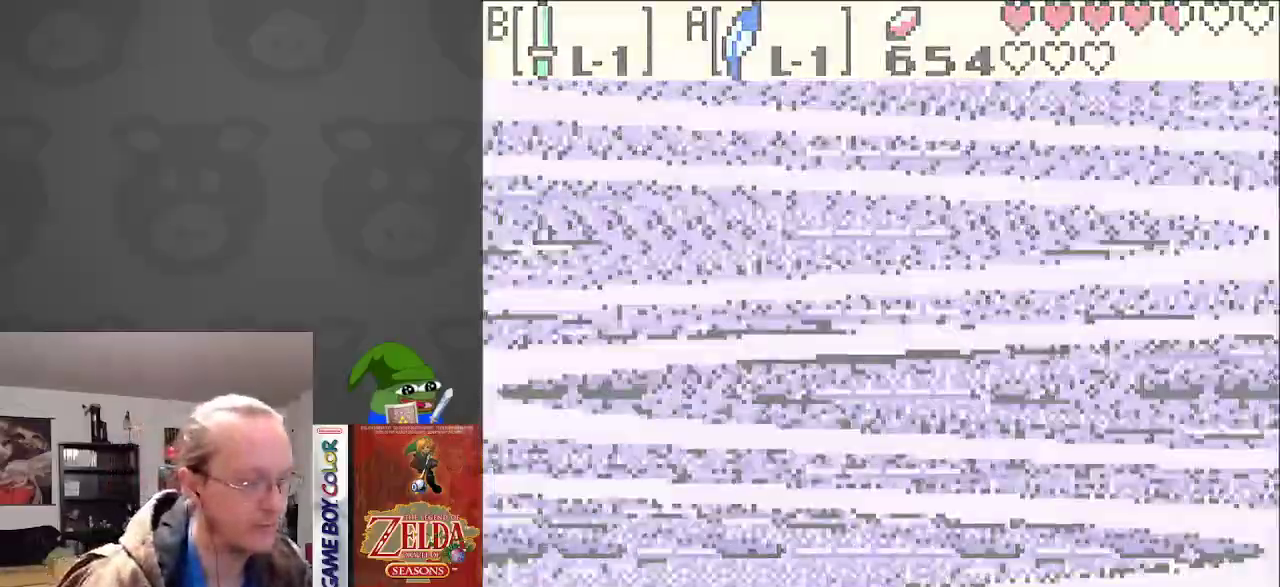
{"buttons": [], "events": []}
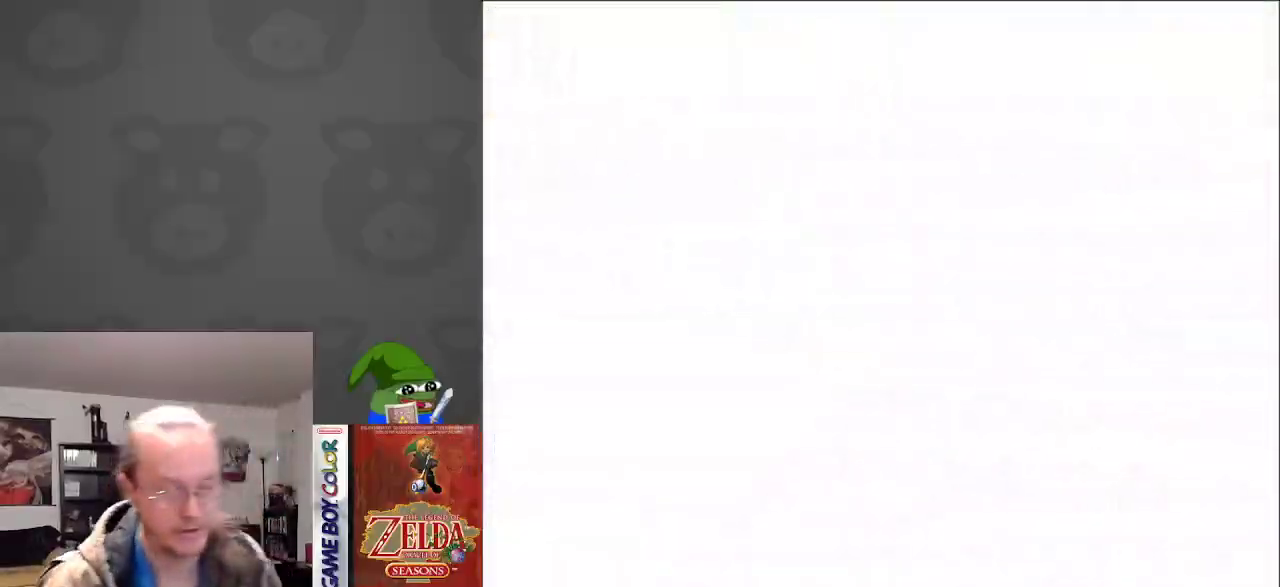
{"buttons": [], "events": []}
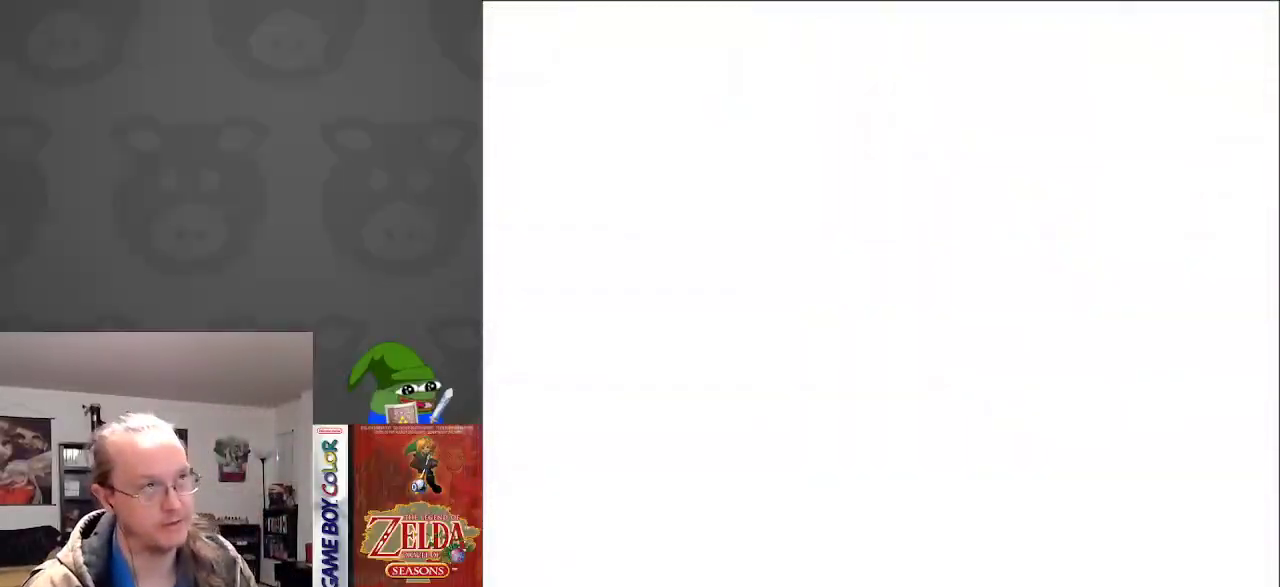
{"buttons": ["DPAD_DOWN"], "events": [[467, "DPAD_DOWN", "down"]]}
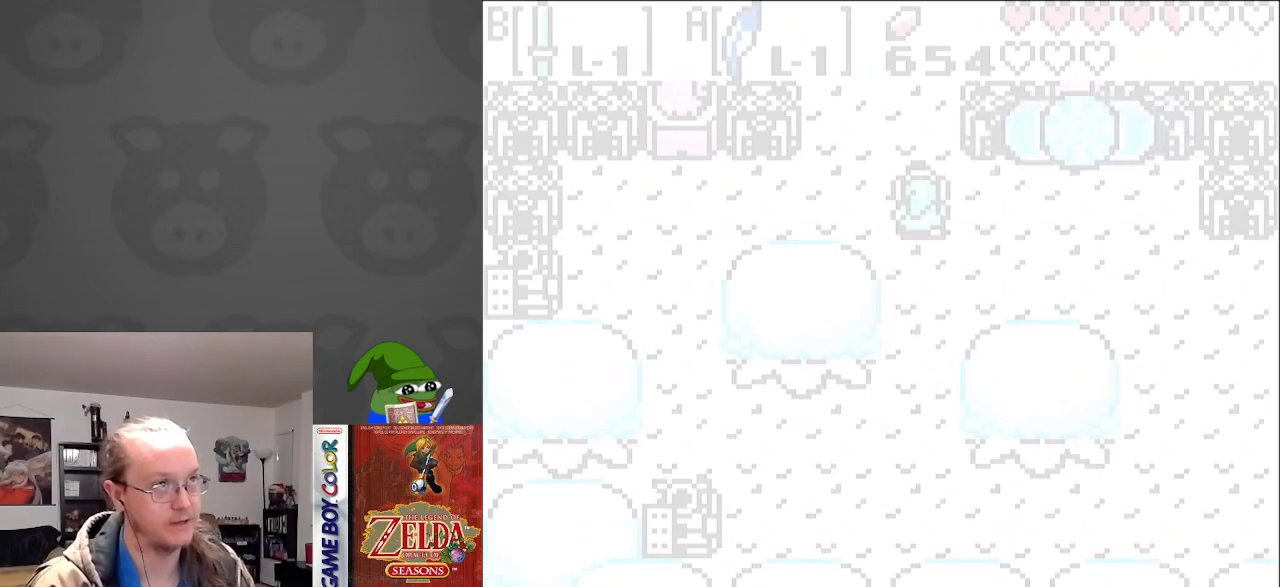
{"buttons": ["DPAD_DOWN", "DPAD_RIGHT"], "events": [[233, "DPAD_RIGHT", "down"]]}
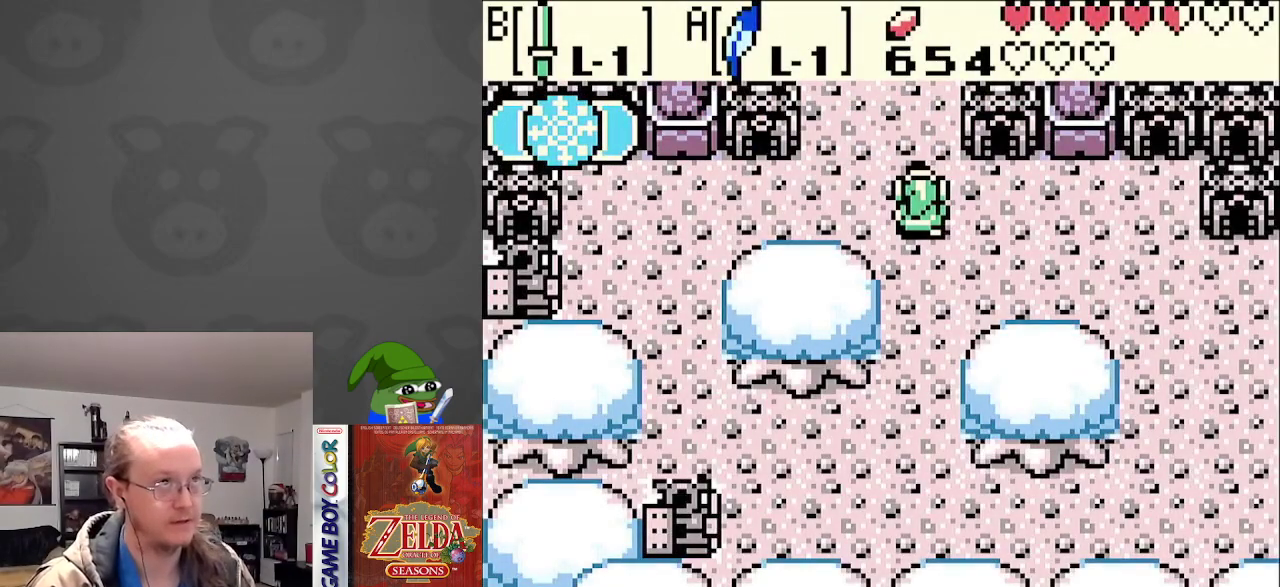
{"buttons": ["DPAD_DOWN", "DPAD_RIGHT"], "events": []}
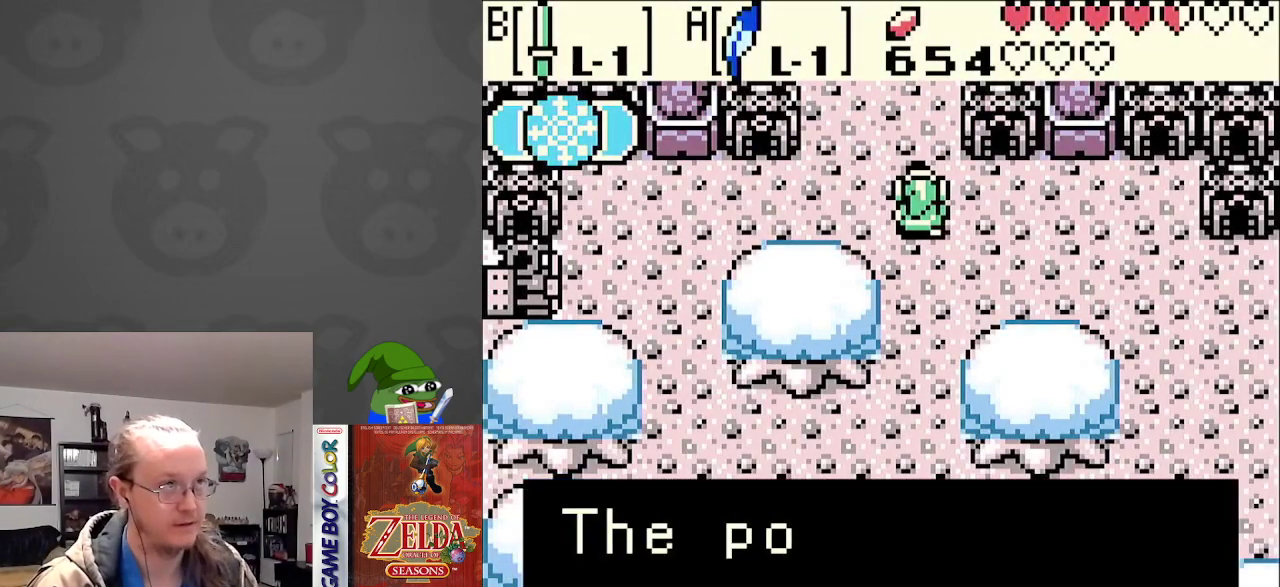
{"buttons": ["DPAD_DOWN", "DPAD_RIGHT"], "events": [[167, "A", "down"], [267, "A", "up"], [383, "A", "down"], [483, "A", "up"]]}
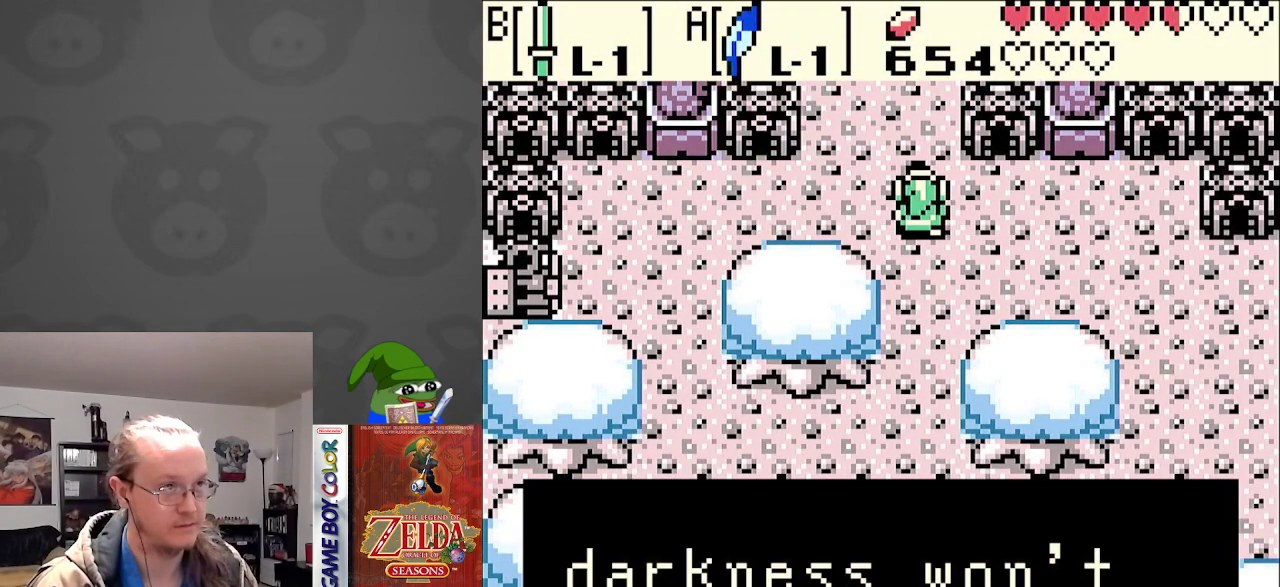
{"buttons": ["DPAD_DOWN", "DPAD_RIGHT"], "events": [[117, "A", "down"], [183, "A", "up"], [333, "A", "down"], [400, "A", "up"]]}
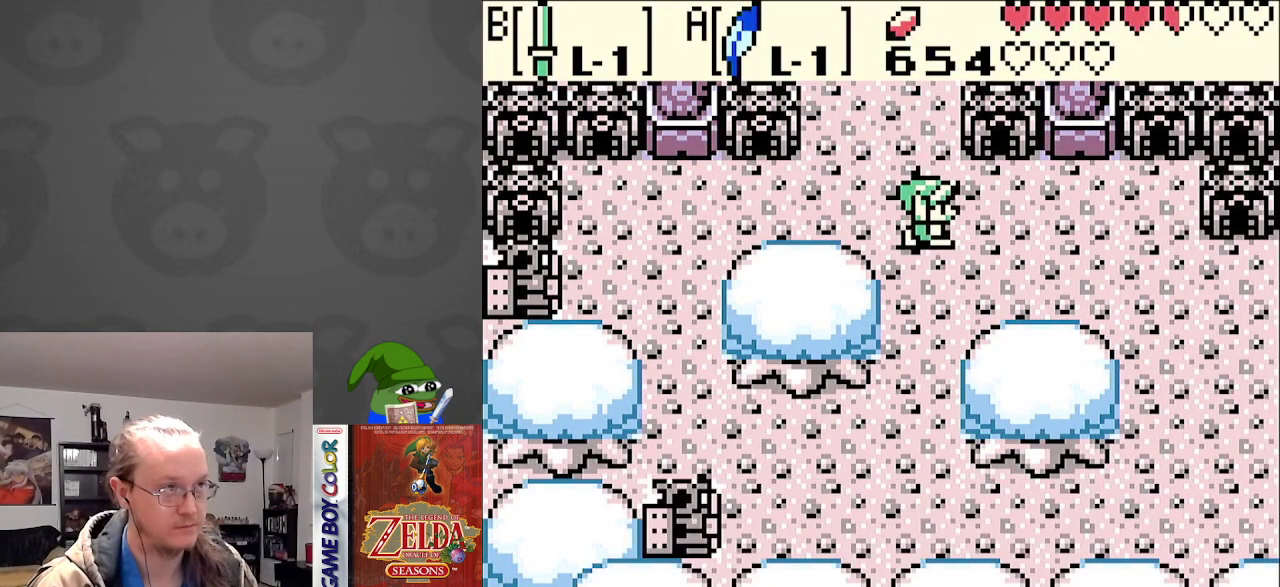
{"buttons": ["DPAD_RIGHT"], "events": [[367, "DPAD_DOWN", "up"]]}
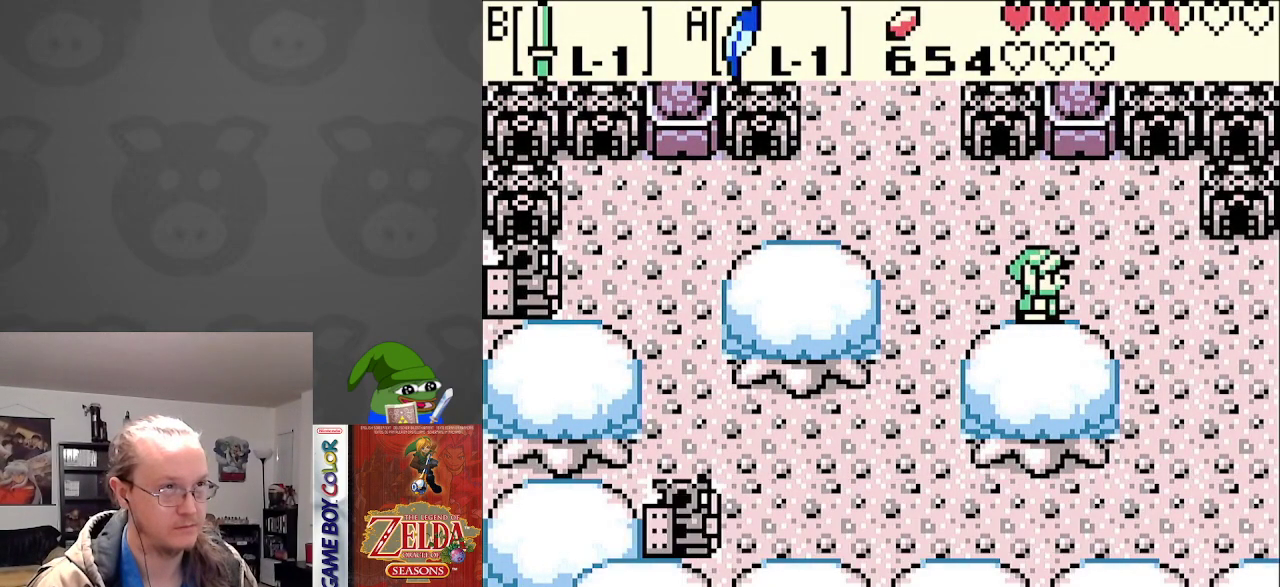
{"buttons": ["DPAD_RIGHT"], "events": [[183, "DPAD_DOWN", "down"], [333, "DPAD_DOWN", "up"]]}
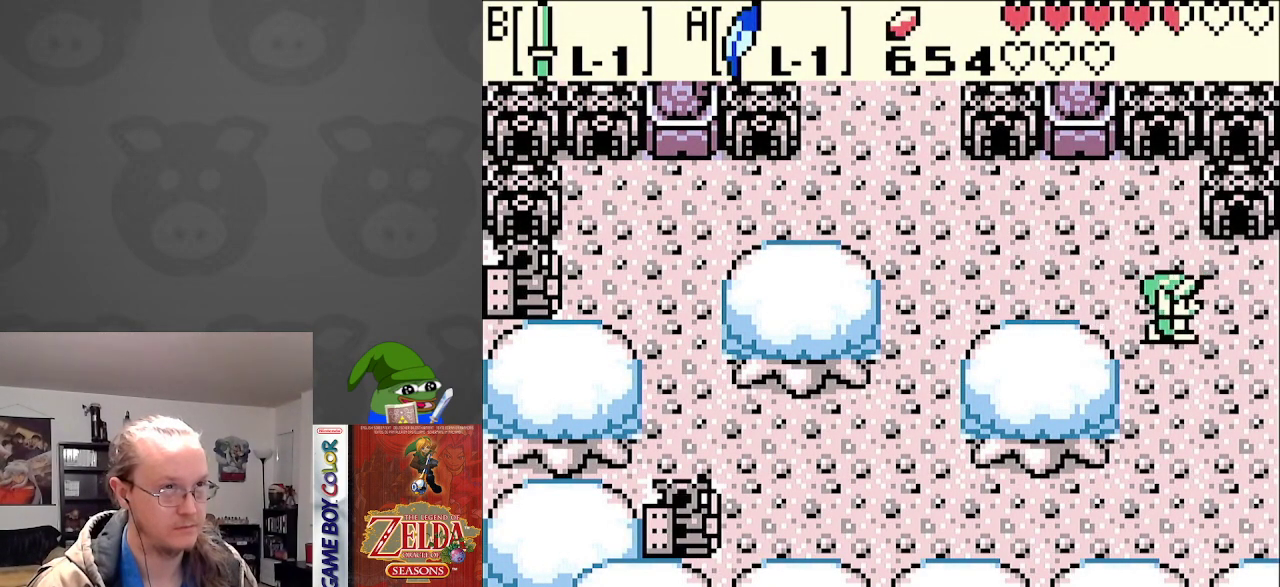
{"buttons": [], "events": [[300, "DPAD_RIGHT", "up"]]}
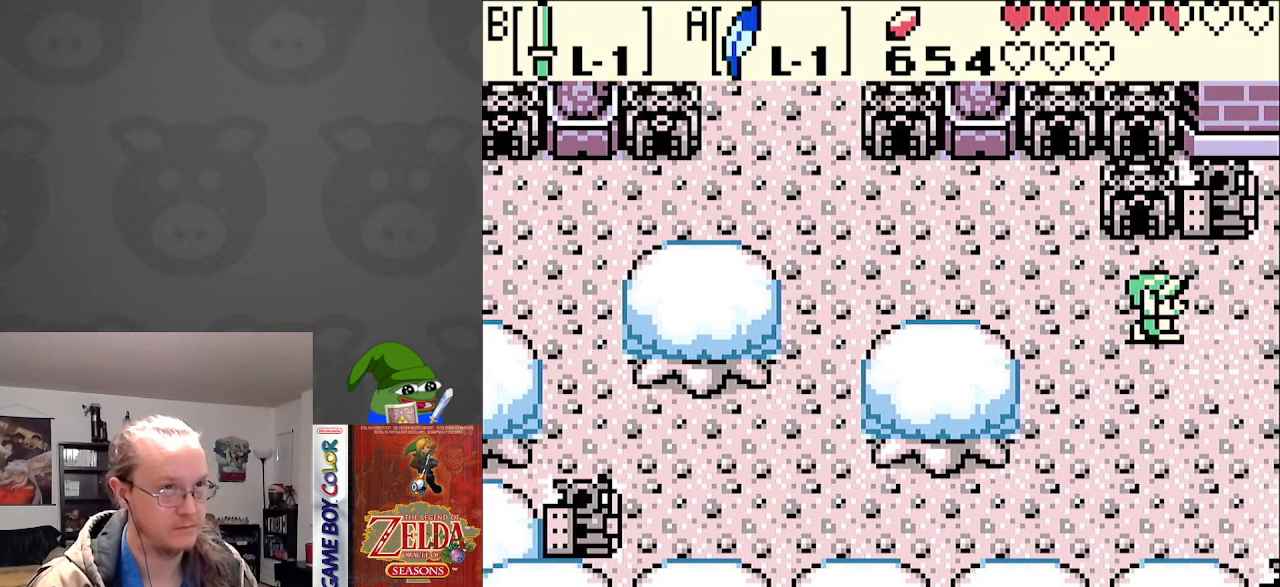
{"buttons": ["DPAD_DOWN"], "events": [[250, "DPAD_DOWN", "down"]]}
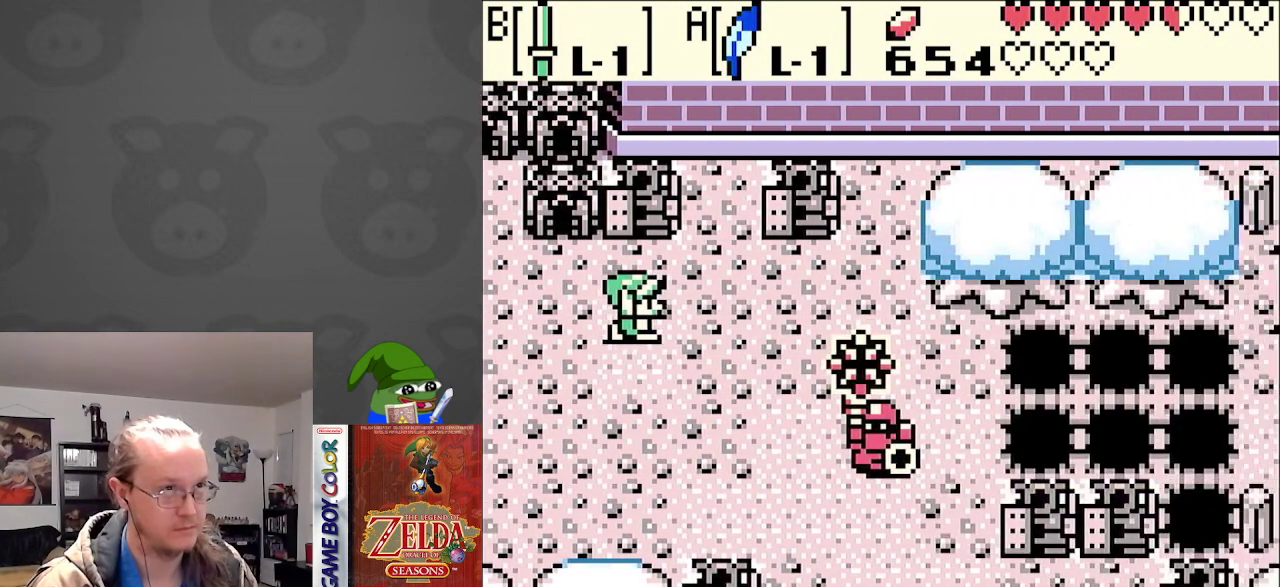
{"buttons": ["B"], "events": [[200, "B", "down"], [367, "DPAD_DOWN", "up"]]}
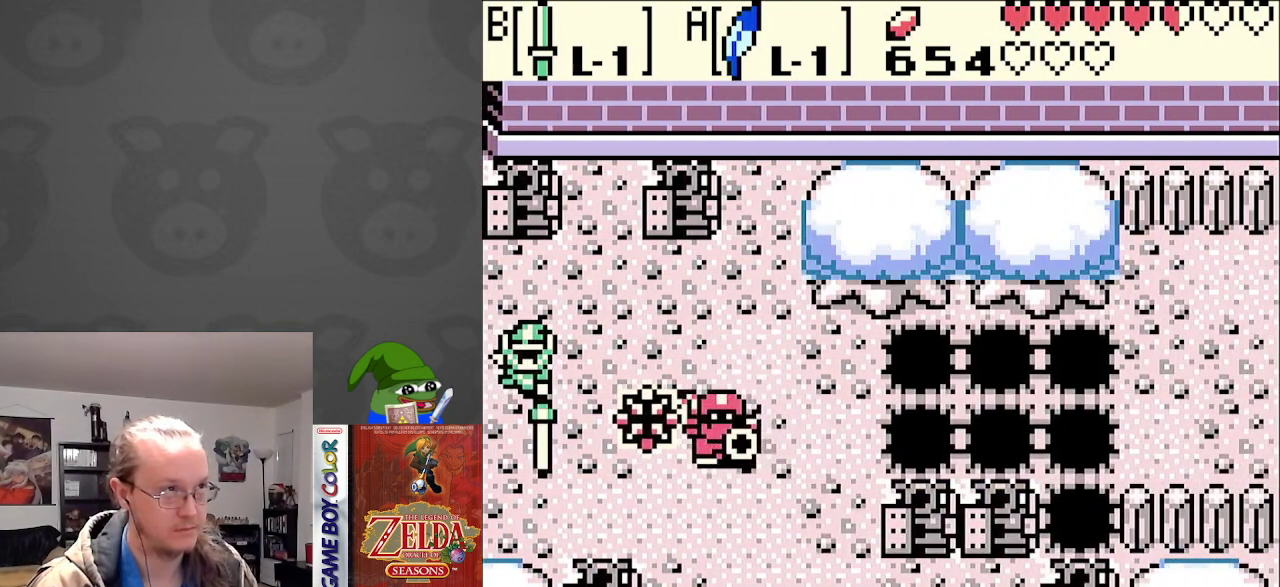
{"buttons": ["B", "DPAD_DOWN", "DPAD_RIGHT"], "events": [[33, "DPAD_DOWN", "down"], [167, "DPAD_DOWN", "up"], [250, "DPAD_DOWN", "down"], [500, "DPAD_RIGHT", "down"]]}
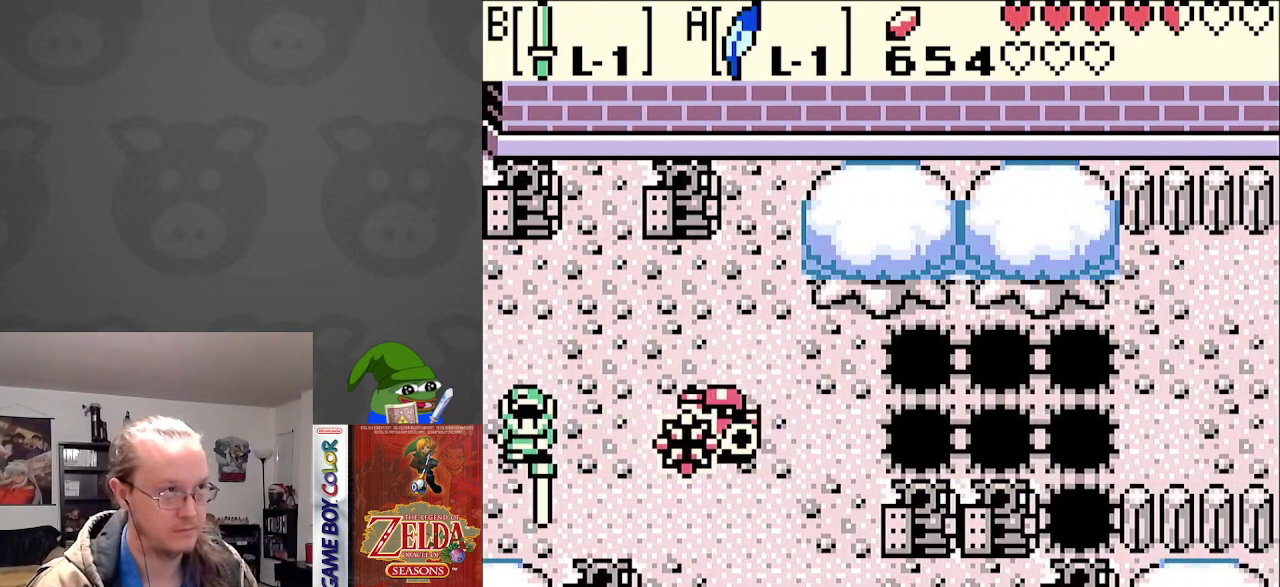
{"buttons": ["DPAD_RIGHT"], "events": [[233, "DPAD_DOWN", "up"], [267, "B", "up"], [350, "B", "down"], [450, "B", "up"]]}
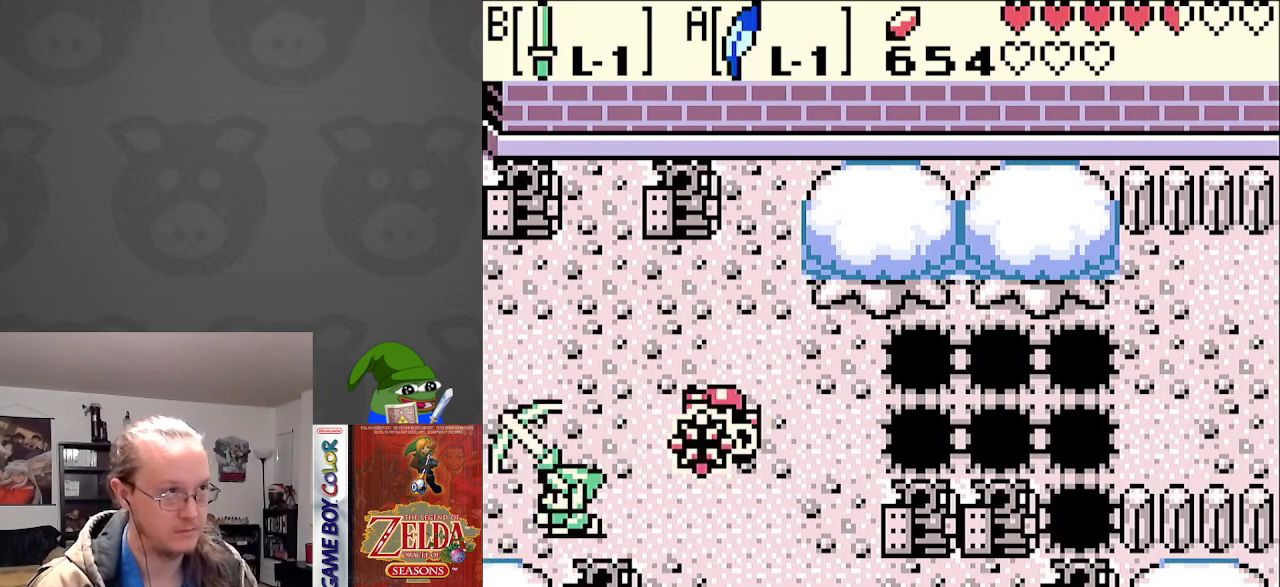
{"buttons": ["DPAD_DOWN", "DPAD_RIGHT"], "events": [[17, "B", "down"], [133, "B", "up"], [283, "DPAD_DOWN", "down"]]}
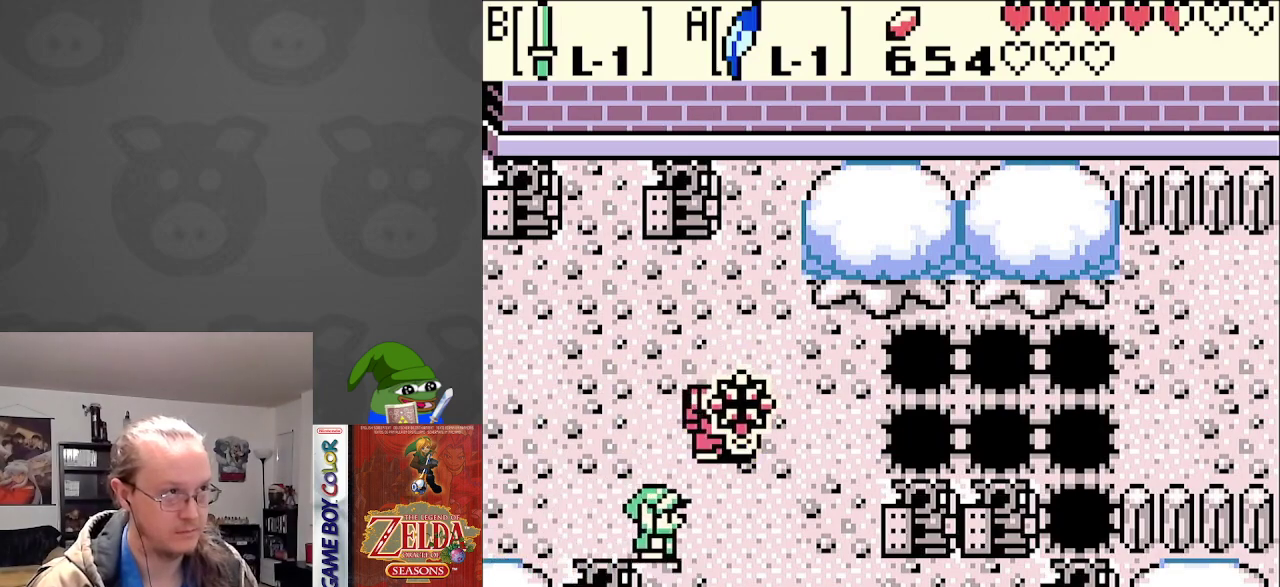
{"buttons": ["DPAD_UP", "DPAD_RIGHT"], "events": [[33, "DPAD_DOWN", "up"], [150, "DPAD_DOWN", "down"], [300, "DPAD_DOWN", "up"], [433, "DPAD_UP", "down"]]}
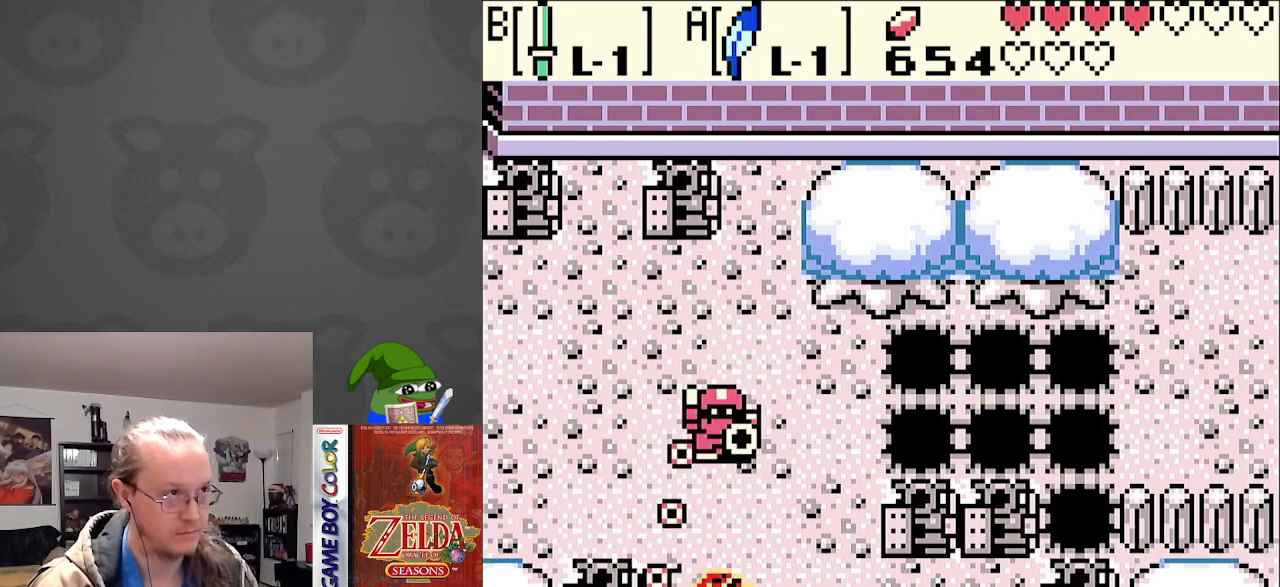
{"buttons": [], "events": [[17, "DPAD_RIGHT", "up"], [150, "B", "down"], [283, "B", "up"], [283, "DPAD_UP", "up"], [350, "B", "down"], [467, "B", "up"]]}
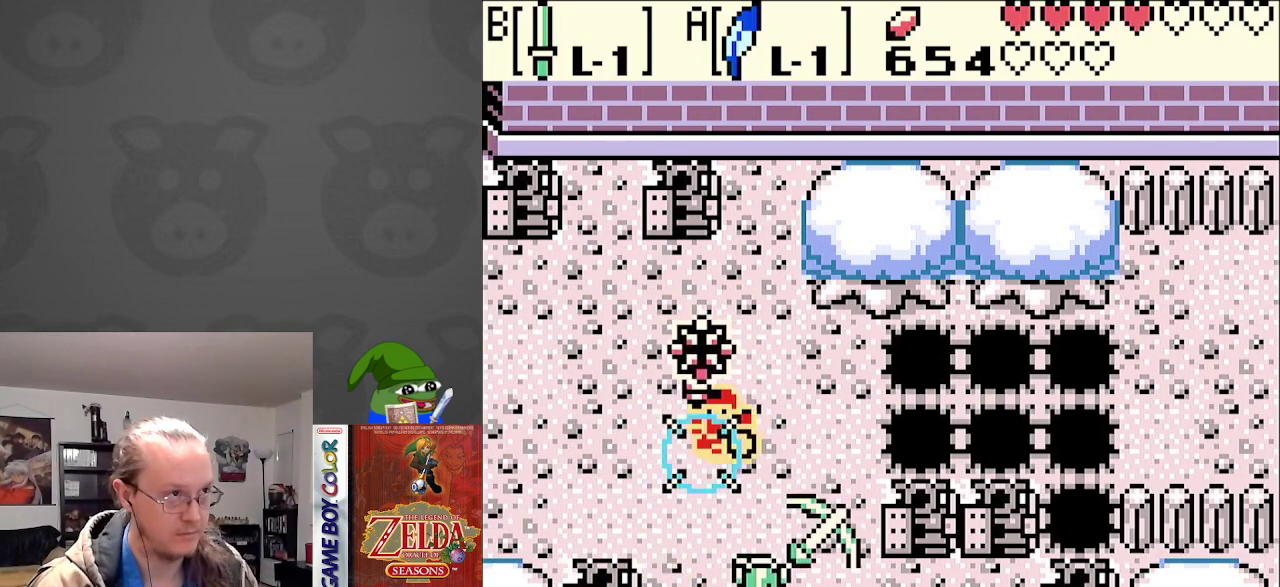
{"buttons": ["DPAD_UP"], "events": [[17, "B", "down"], [50, "DPAD_UP", "down"], [133, "B", "up"], [150, "DPAD_LEFT", "down"], [400, "DPAD_LEFT", "up"]]}
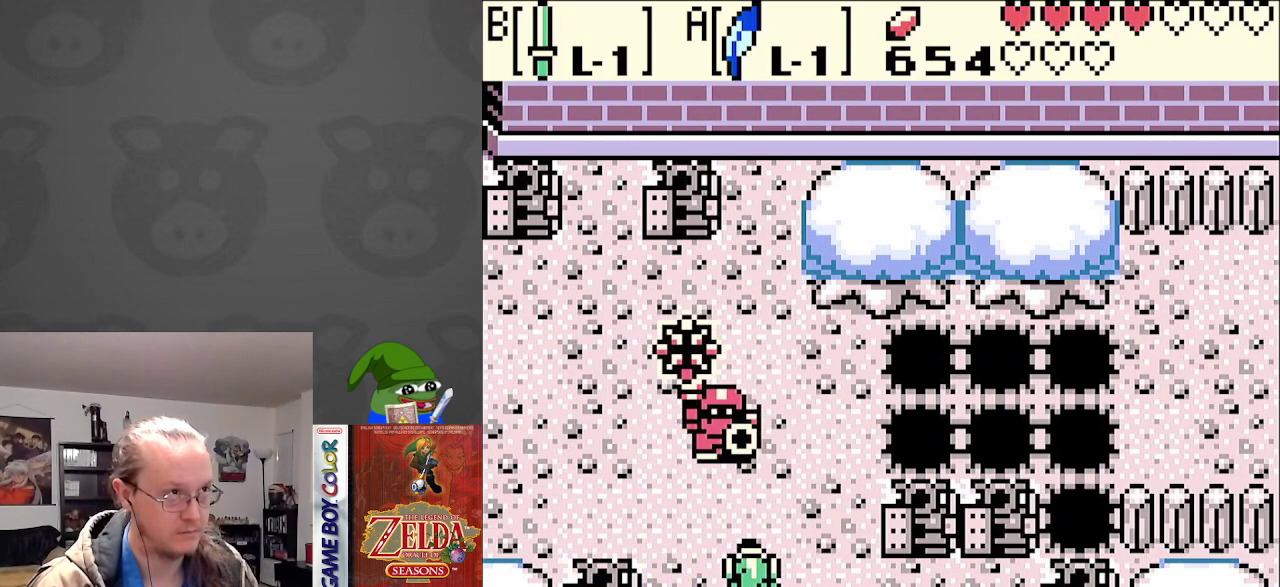
{"buttons": ["DPAD_DOWN", "DPAD_RIGHT"], "events": [[33, "B", "down"], [217, "B", "up"], [467, "DPAD_RIGHT", "down"], [483, "DPAD_UP", "up"], [500, "DPAD_DOWN", "down"]]}
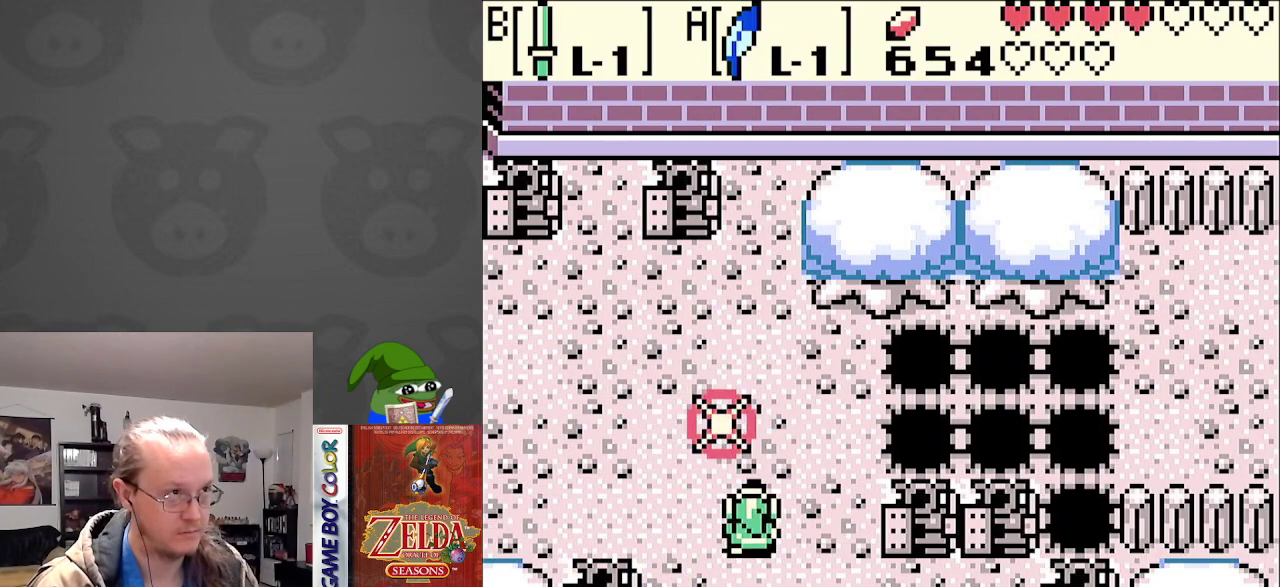
{"buttons": ["DPAD_UP", "DPAD_LEFT"], "events": [[183, "DPAD_DOWN", "up"], [183, "DPAD_RIGHT", "up"], [183, "DPAD_UP", "down"], [200, "DPAD_LEFT", "down"]]}